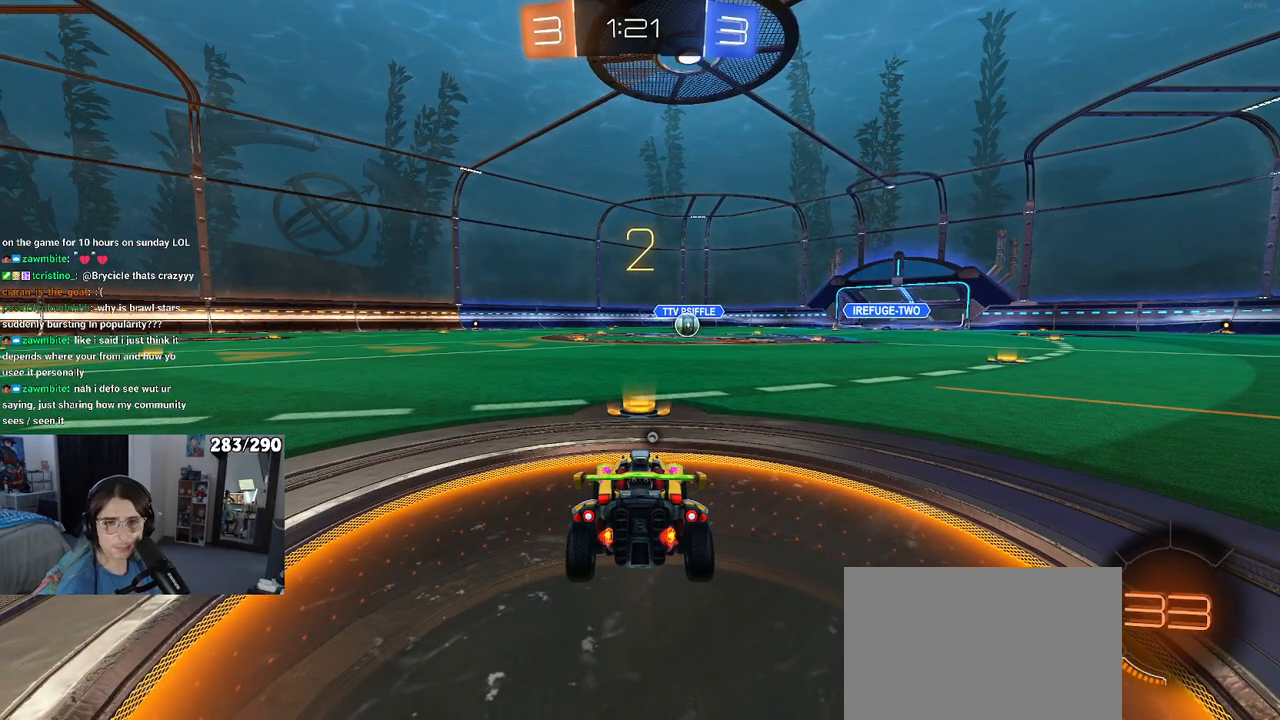
Gameplay with a controller (PlayStation layout); each line is a JSON object with the inputs held at the frame after it. "events" lists button and stick changes between this image and that frame as [ms after this image, input, new state], when the widget could be followed in between.
{"buttons": ["R2"], "left_stick": "center", "right_stick": "center", "events": []}
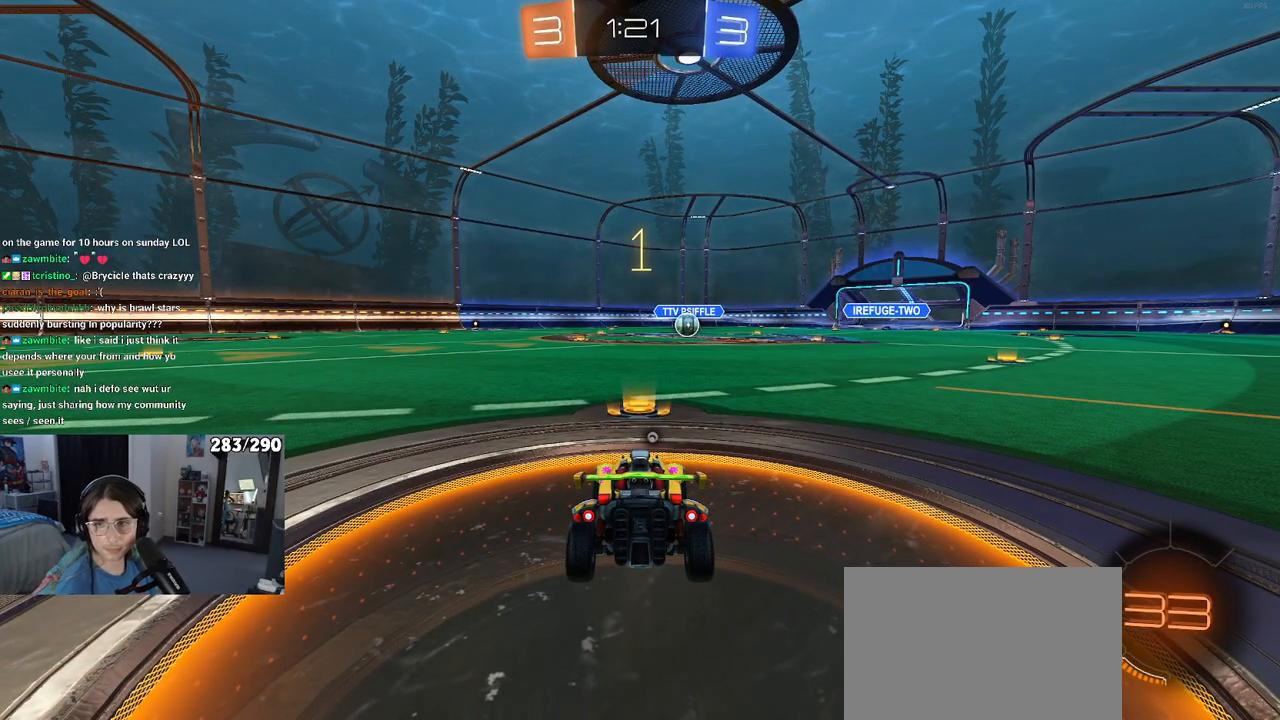
{"buttons": ["R2"], "left_stick": "center", "right_stick": "center", "events": []}
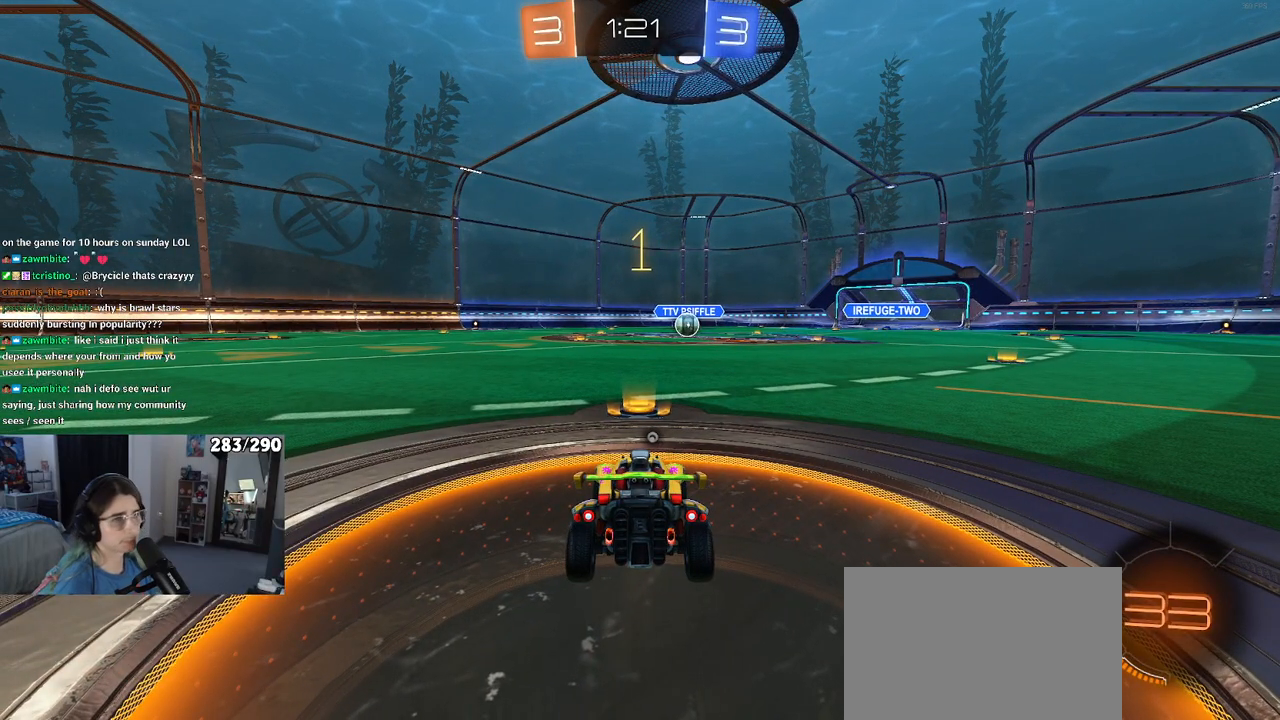
{"buttons": ["R1", "R2"], "left_stick": "right", "right_stick": "center", "events": [[67, "R1", "down"], [300, "TRIANGLE", "down"], [383, "TRIANGLE", "up"], [483, "left_stick", "right"]]}
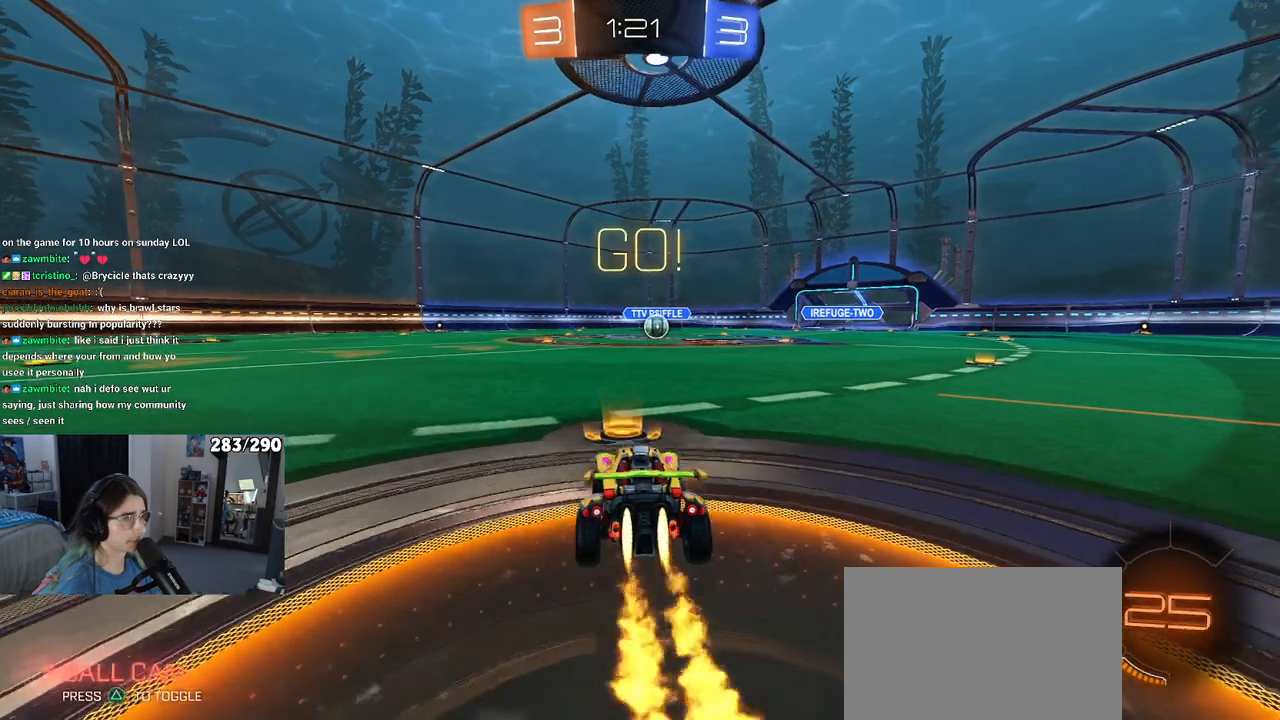
{"buttons": ["SQUARE", "R1", "R2"], "left_stick": "down", "right_stick": "center", "events": [[117, "CROSS", "down"], [133, "left_stick", "up"], [200, "CROSS", "up"], [217, "left_stick", "up-left"], [267, "CROSS", "down"], [317, "SQUARE", "down"], [350, "CROSS", "up"], [350, "left_stick", "down"]]}
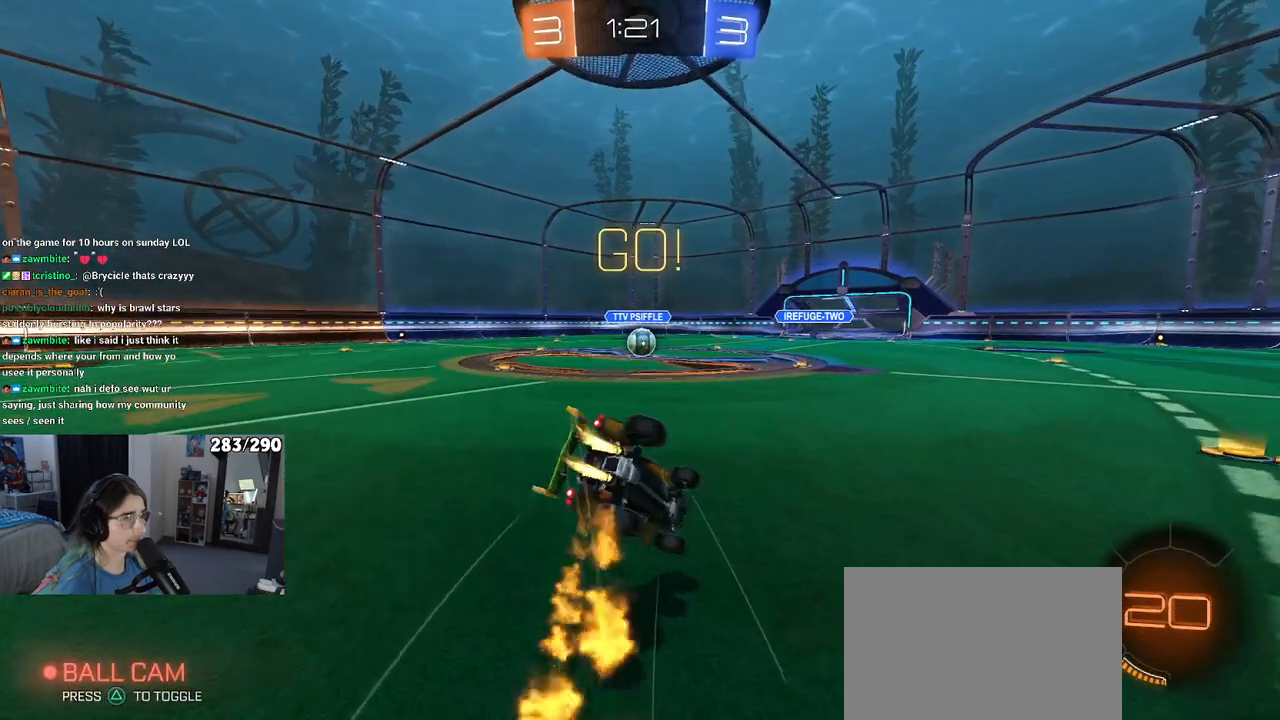
{"buttons": ["SQUARE", "R1", "R2"], "left_stick": "down-left", "right_stick": "center", "events": [[133, "left_stick", "down-left"]]}
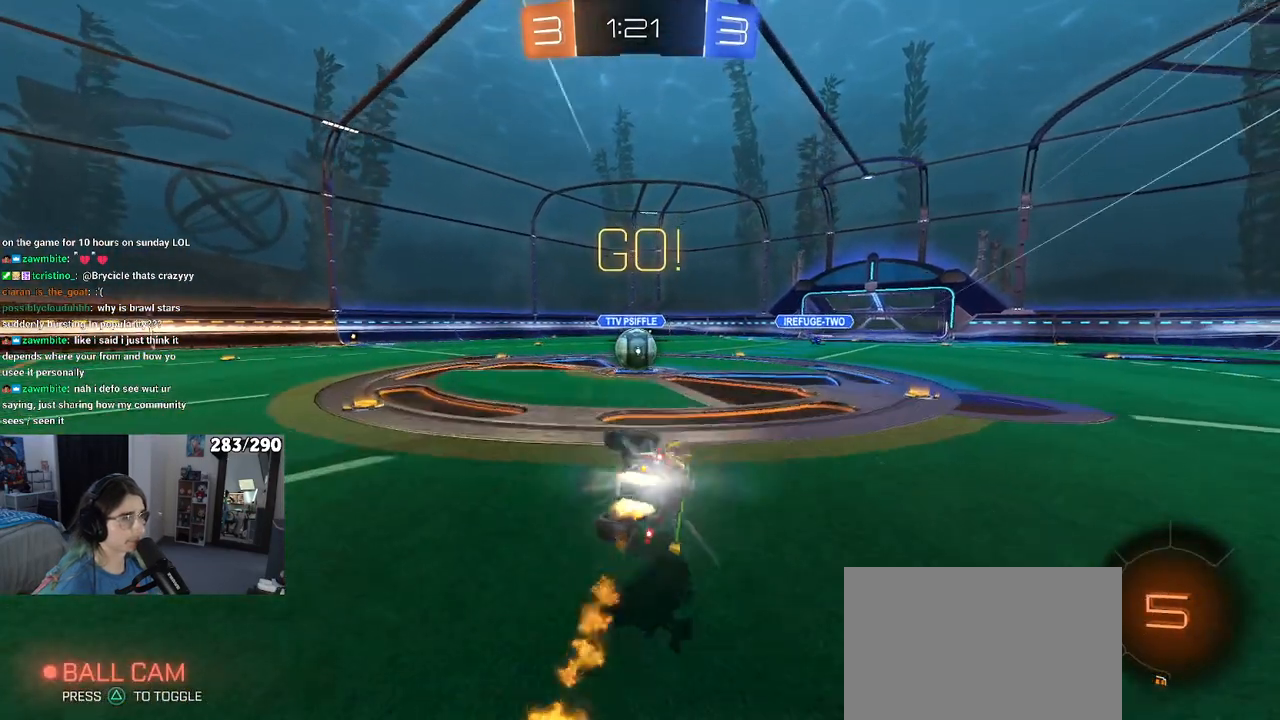
{"buttons": ["CROSS", "R2"], "left_stick": "center", "right_stick": "center", "events": [[150, "R1", "up"], [167, "SQUARE", "up"], [200, "left_stick", "left"], [433, "CROSS", "down"], [483, "left_stick", "center"]]}
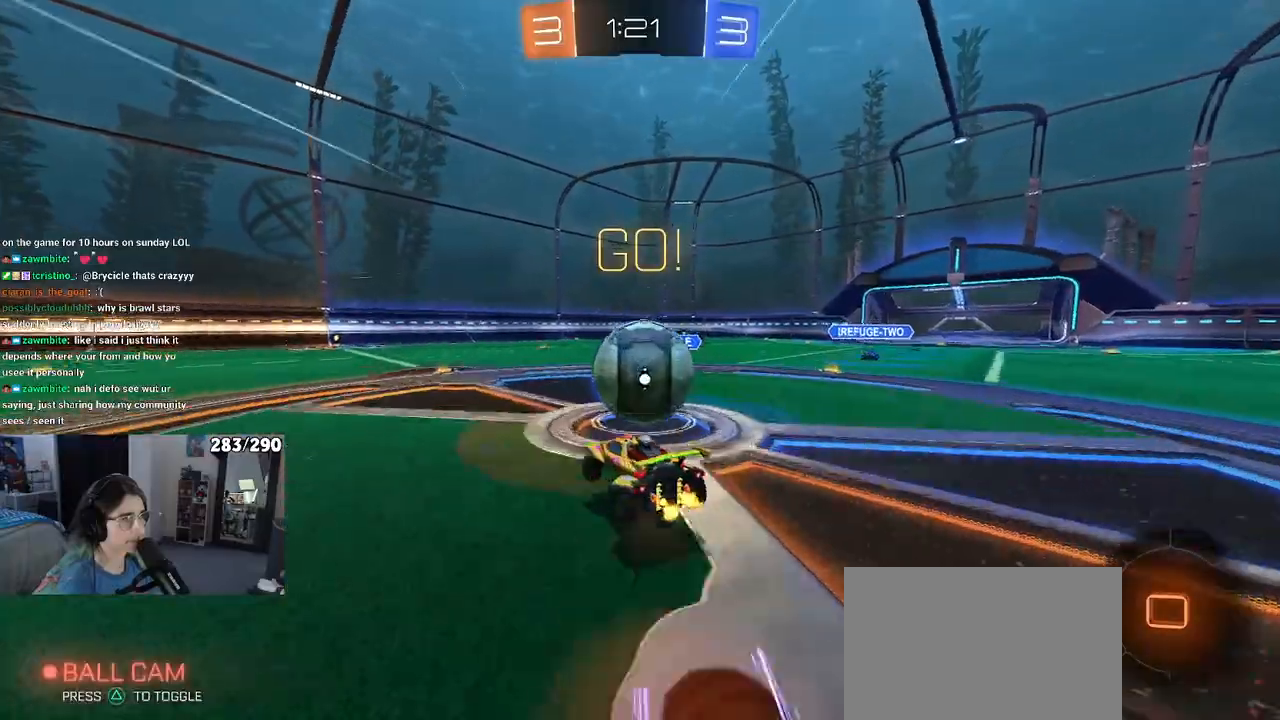
{"buttons": ["SQUARE", "R2"], "left_stick": "right", "right_stick": "center", "events": [[33, "CROSS", "up"], [33, "left_stick", "right"], [83, "CROSS", "down"], [183, "SQUARE", "down"], [217, "CROSS", "up"]]}
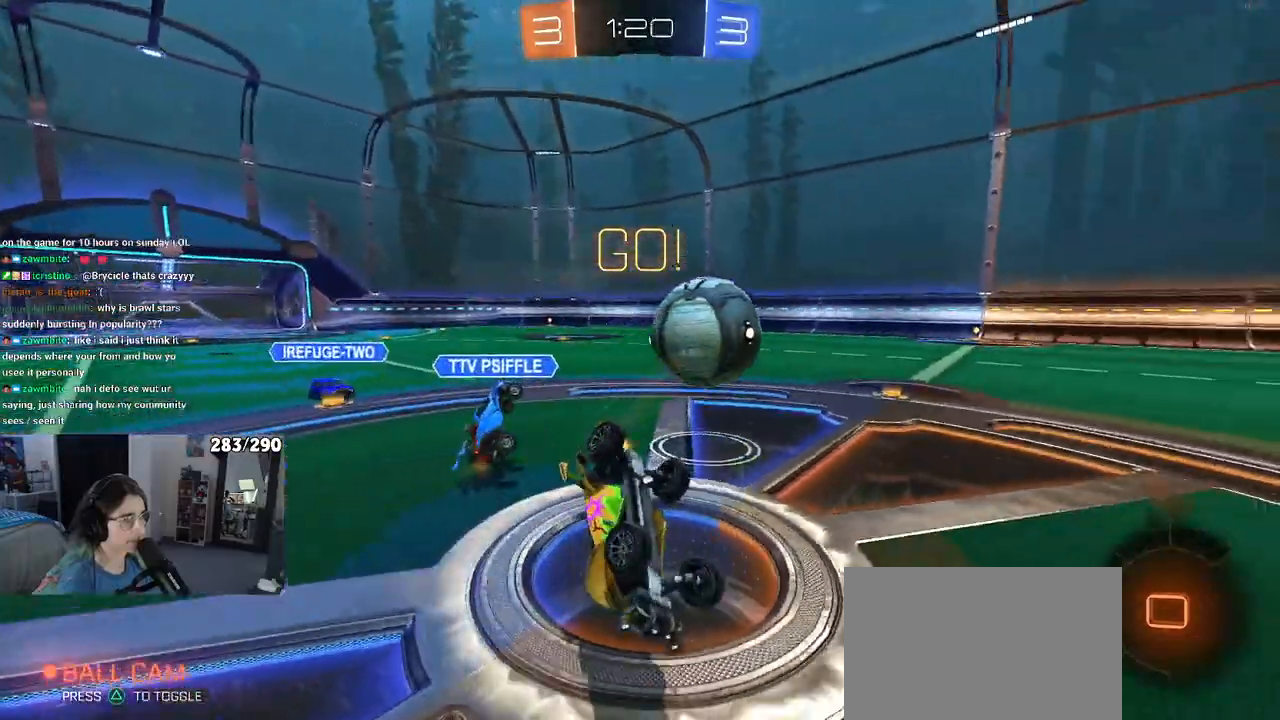
{"buttons": ["R2"], "left_stick": "right", "right_stick": "center", "events": [[417, "SQUARE", "up"]]}
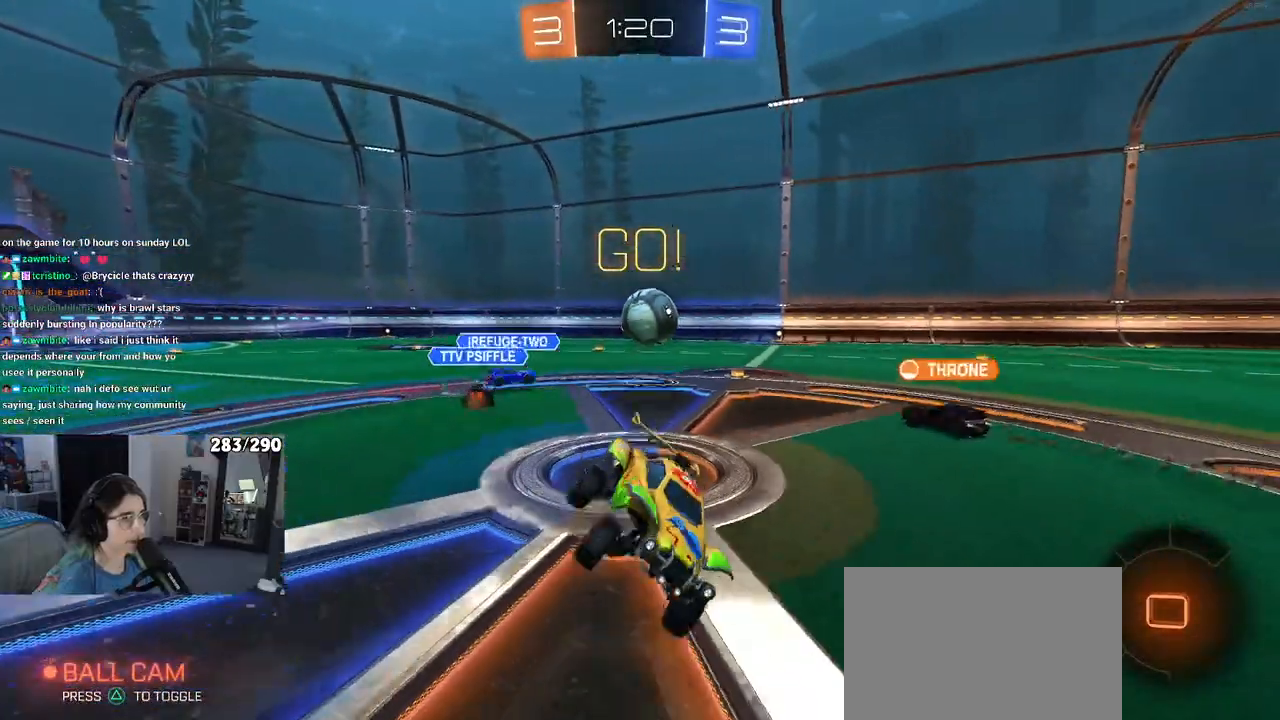
{"buttons": ["R2"], "left_stick": "left", "right_stick": "center", "events": [[17, "left_stick", "center"], [300, "left_stick", "left"]]}
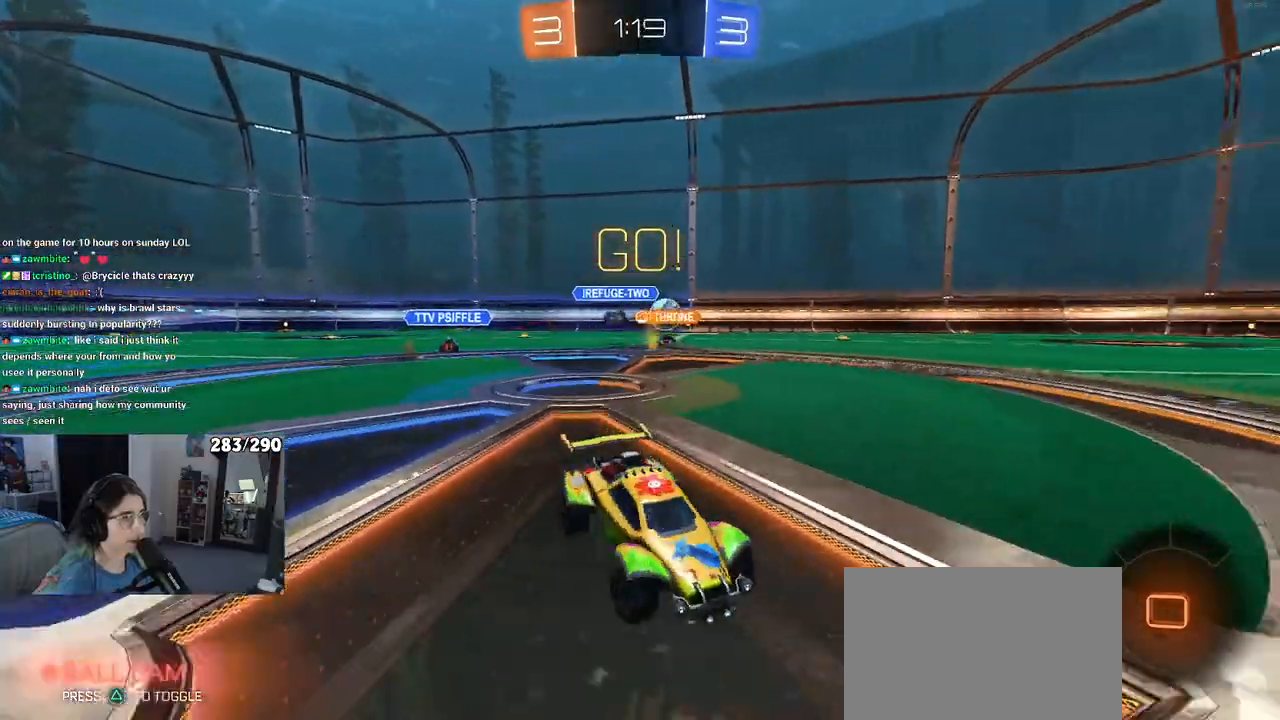
{"buttons": ["R2"], "left_stick": "right", "right_stick": "center", "events": [[167, "left_stick", "center"], [200, "TRIANGLE", "down"], [283, "TRIANGLE", "up"], [483, "left_stick", "right"]]}
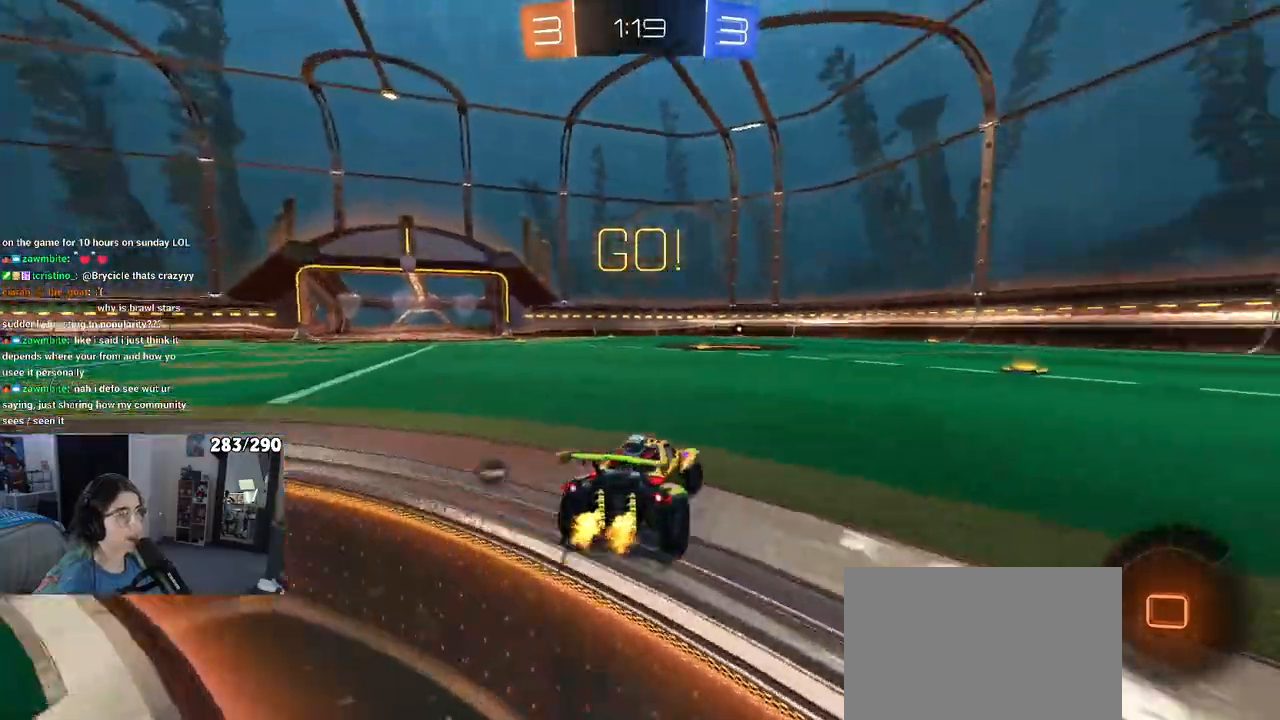
{"buttons": ["SQUARE", "R2"], "left_stick": "down", "right_stick": "center", "events": [[100, "left_stick", "center"], [283, "CROSS", "down"], [317, "left_stick", "up"], [367, "CROSS", "up"], [417, "CROSS", "down"], [467, "SQUARE", "down"], [500, "CROSS", "up"], [500, "left_stick", "down"]]}
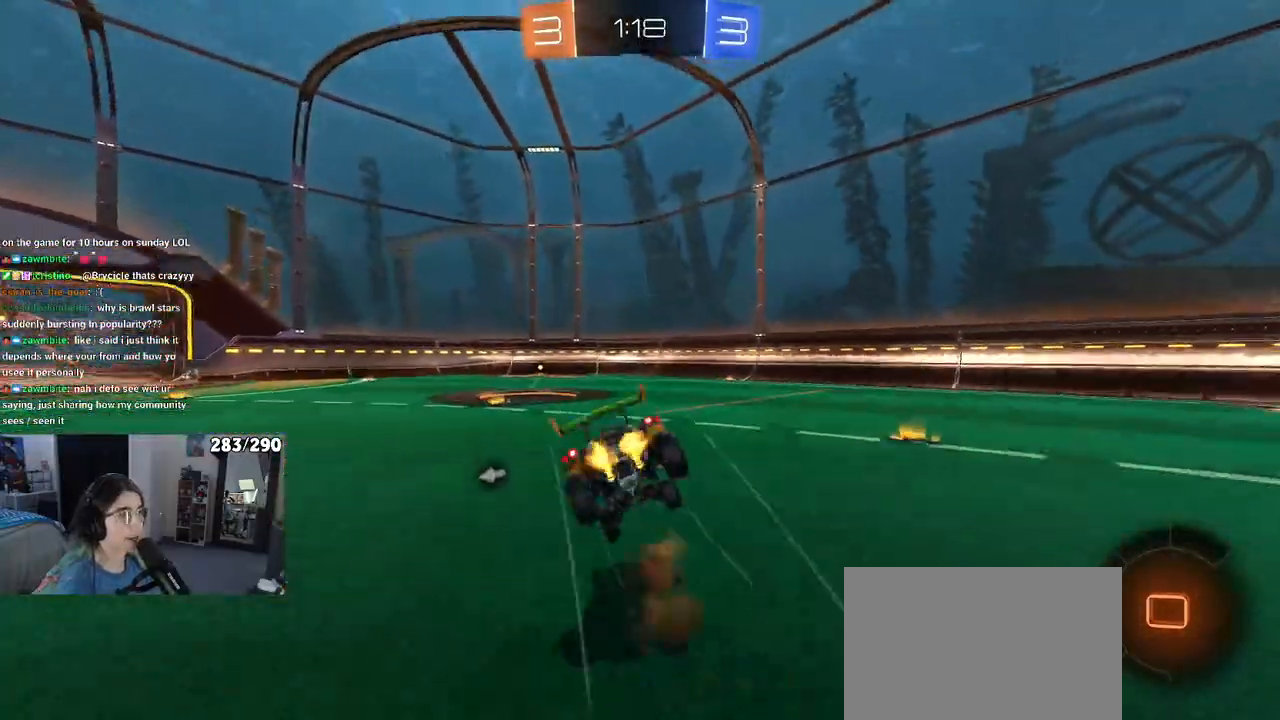
{"buttons": ["SQUARE", "R2"], "left_stick": "down-left", "right_stick": "center", "events": [[200, "left_stick", "down-left"]]}
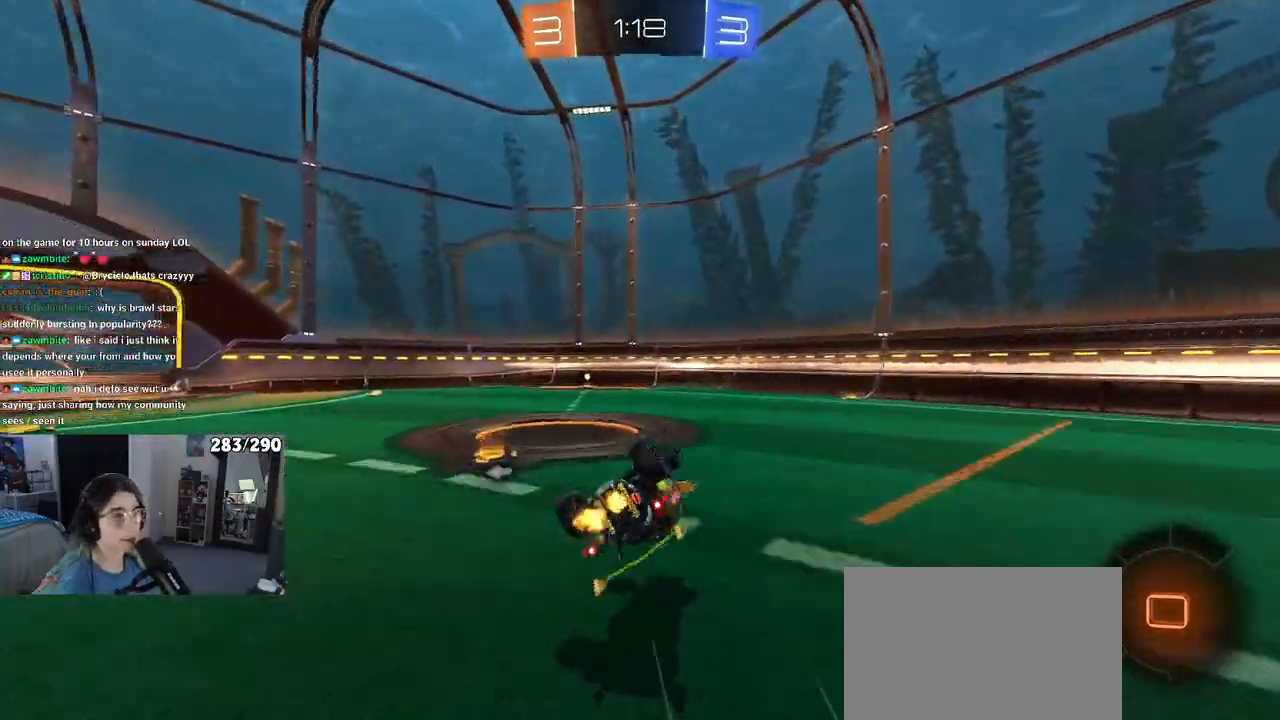
{"buttons": ["TRIANGLE", "R2"], "left_stick": "center", "right_stick": "center", "events": [[317, "SQUARE", "up"], [367, "left_stick", "center"], [483, "TRIANGLE", "down"]]}
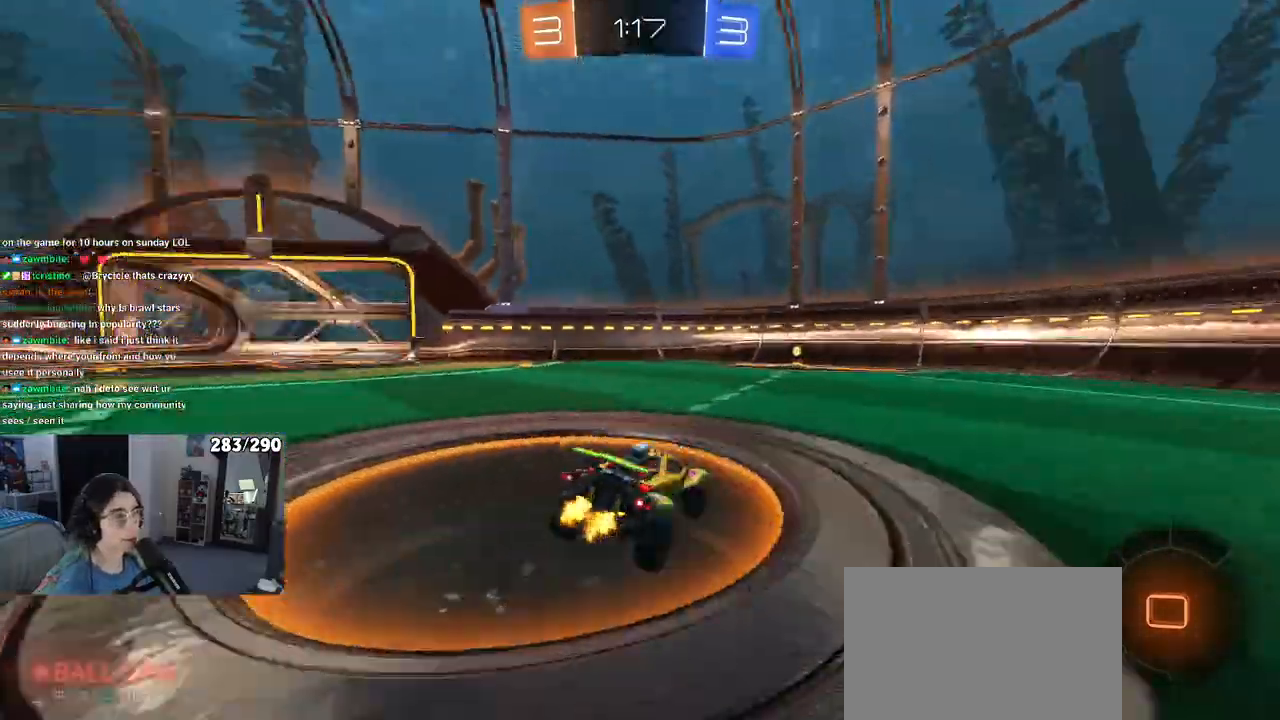
{"buttons": ["R2"], "left_stick": "center", "right_stick": "center", "events": [[50, "TRIANGLE", "up"]]}
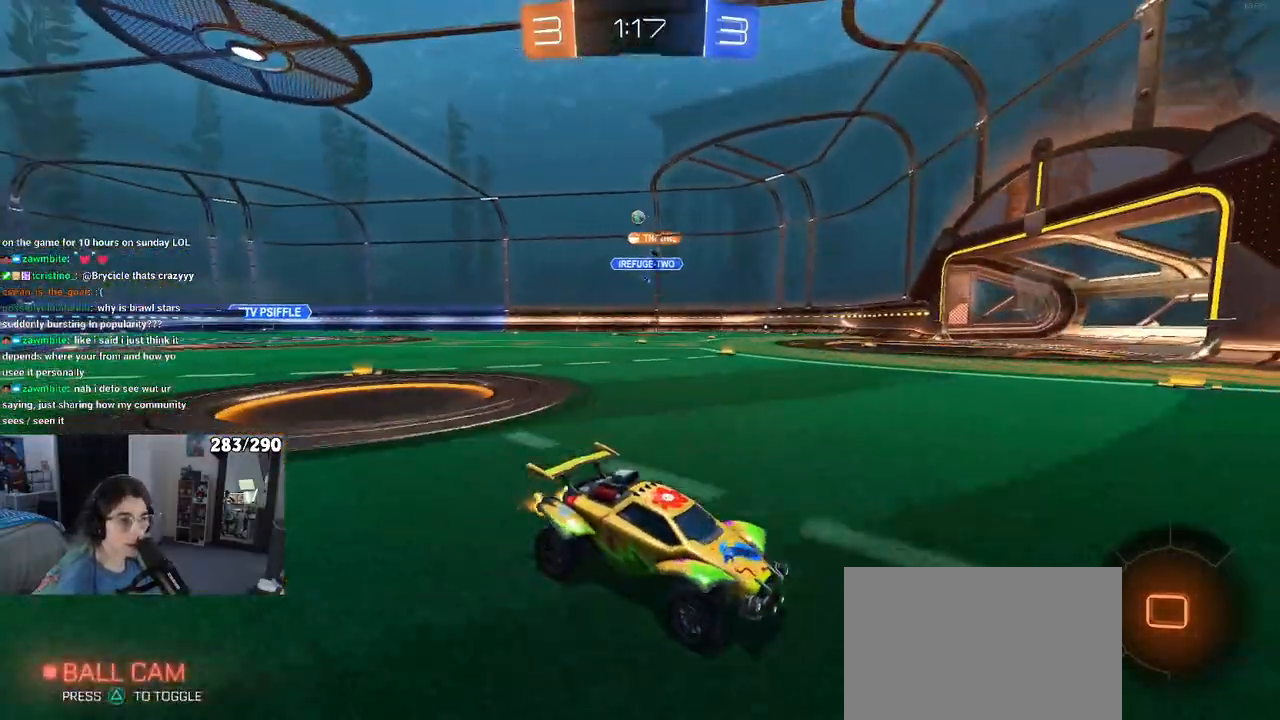
{"buttons": ["R2"], "left_stick": "center", "right_stick": "center", "events": [[233, "left_stick", "left"], [300, "SQUARE", "down"], [417, "SQUARE", "up"], [417, "left_stick", "center"]]}
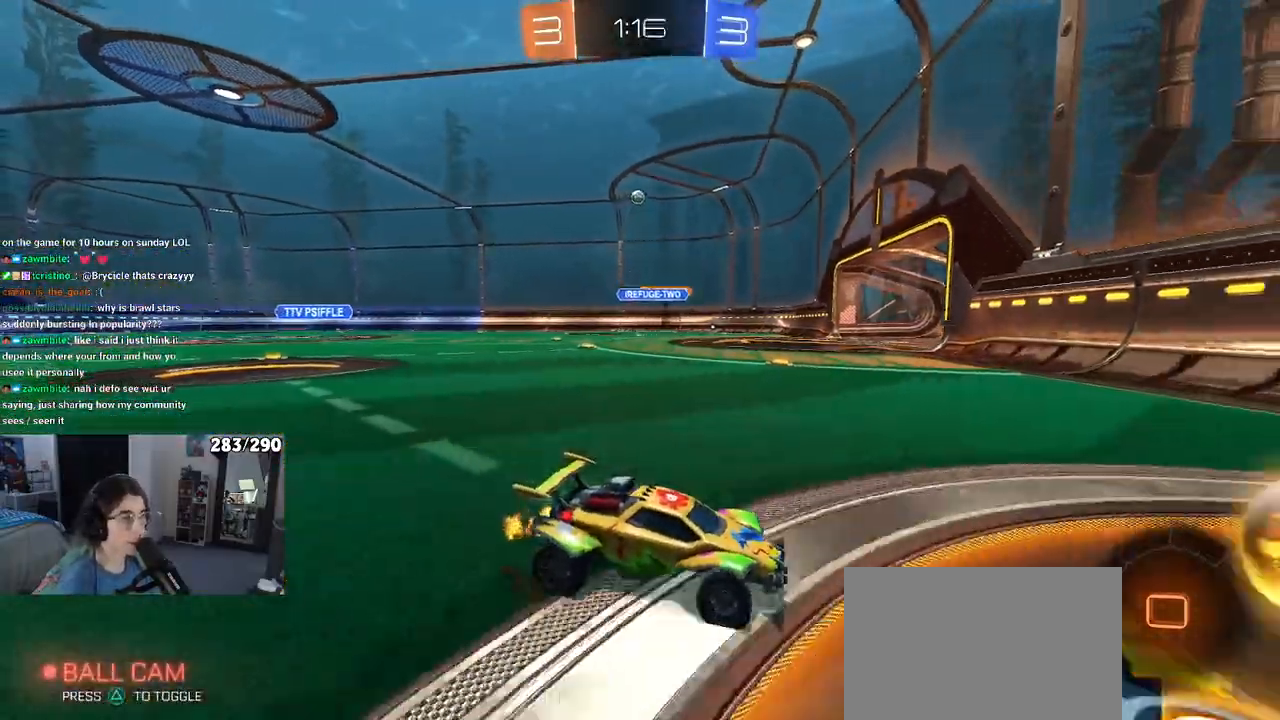
{"buttons": ["R2"], "left_stick": "left", "right_stick": "center", "events": [[50, "left_stick", "left"]]}
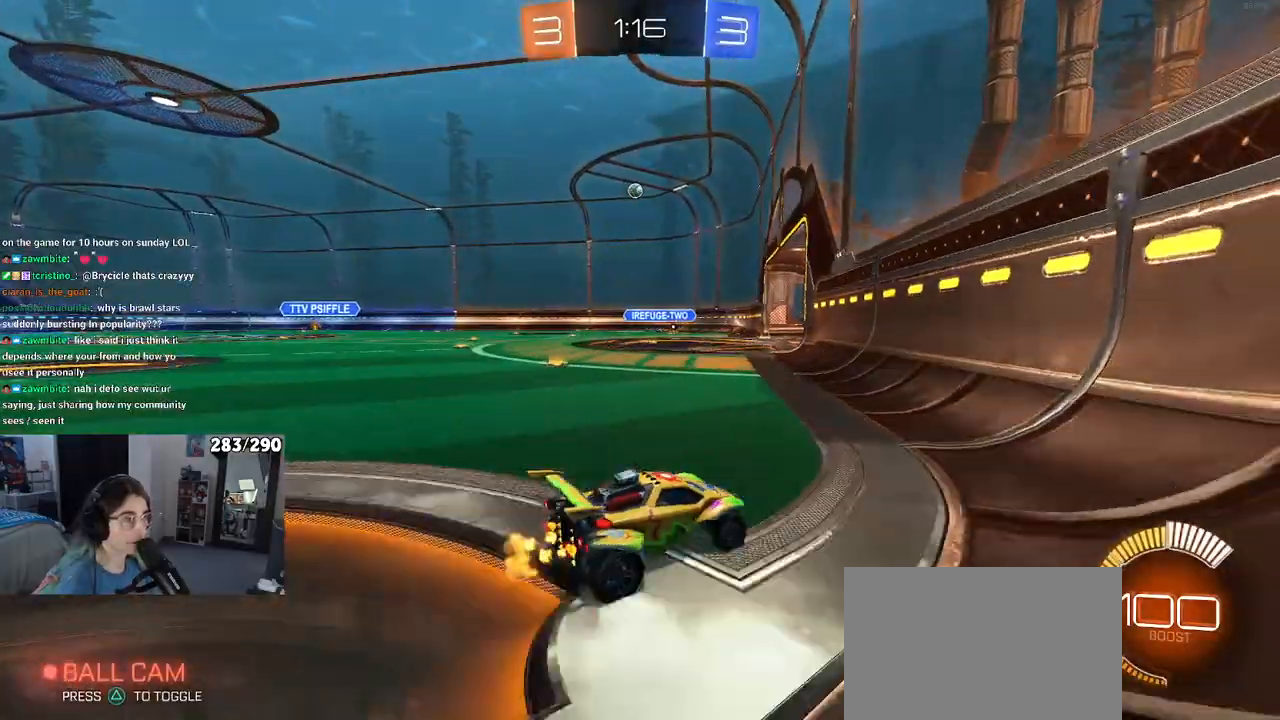
{"buttons": ["R2"], "left_stick": "center", "right_stick": "center", "events": [[383, "left_stick", "center"]]}
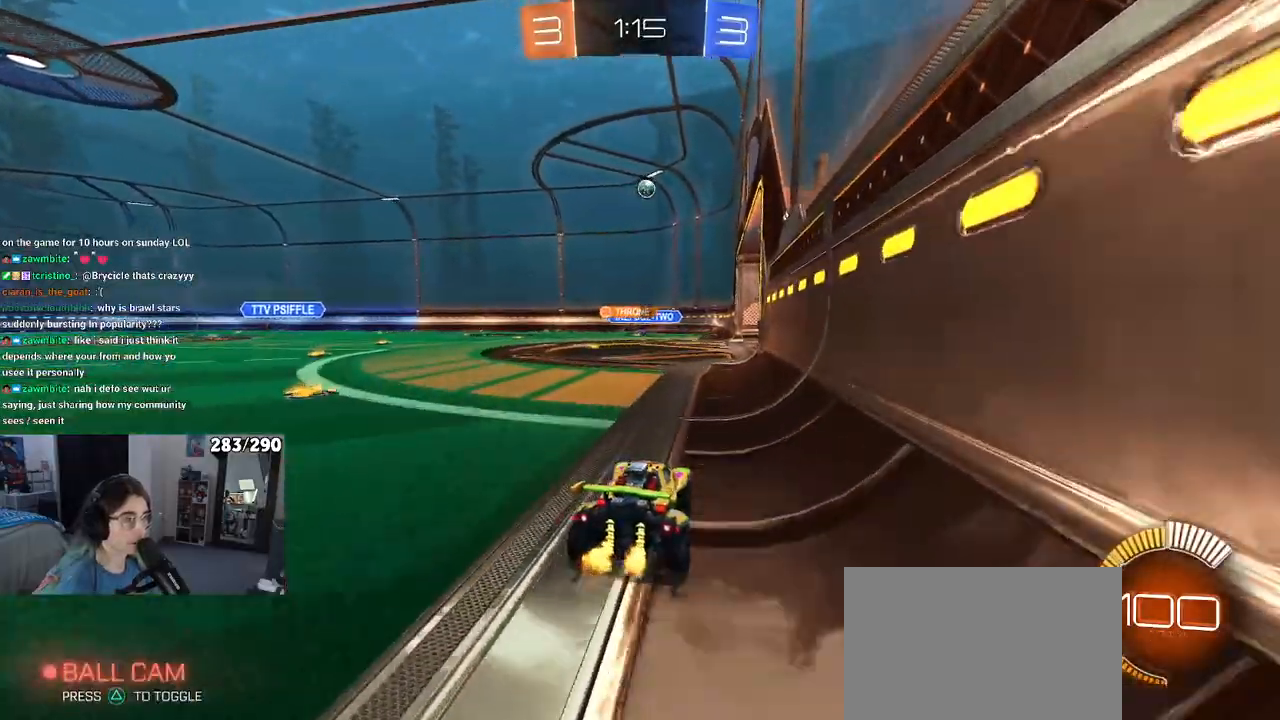
{"buttons": ["R2"], "left_stick": "center", "right_stick": "center", "events": []}
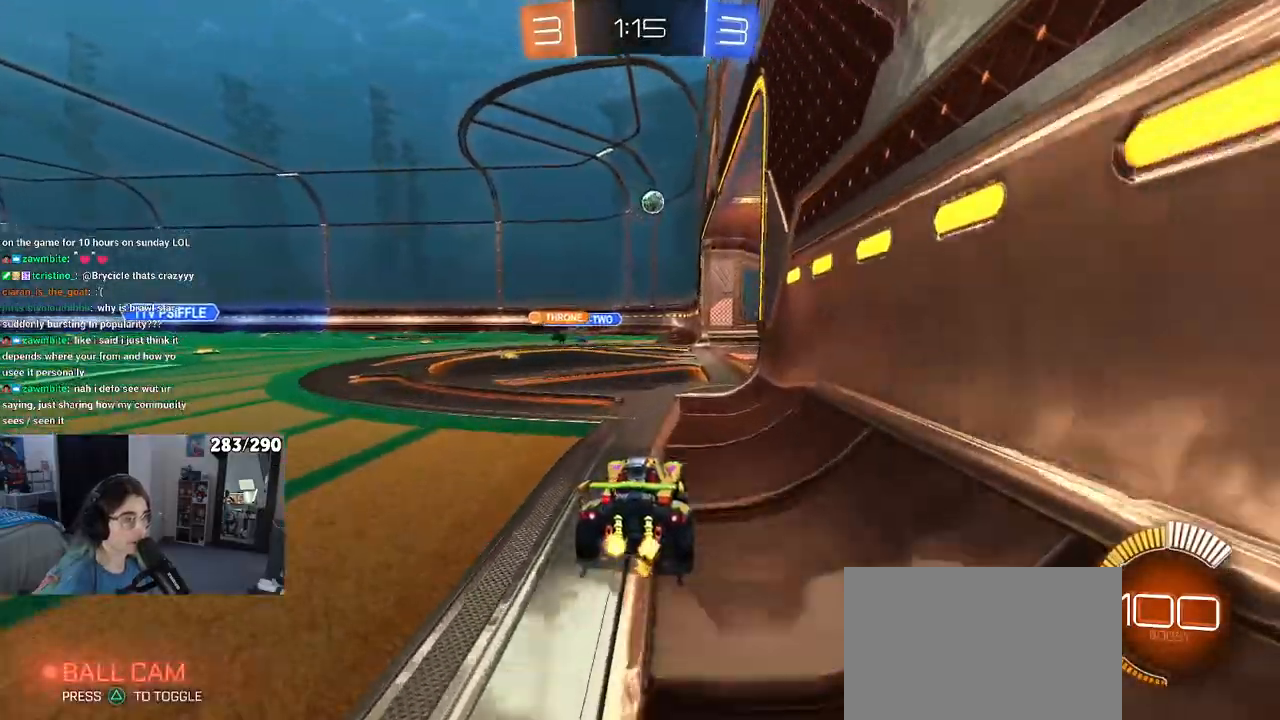
{"buttons": ["R2"], "left_stick": "left", "right_stick": "center", "events": [[133, "left_stick", "right"], [500, "left_stick", "left"]]}
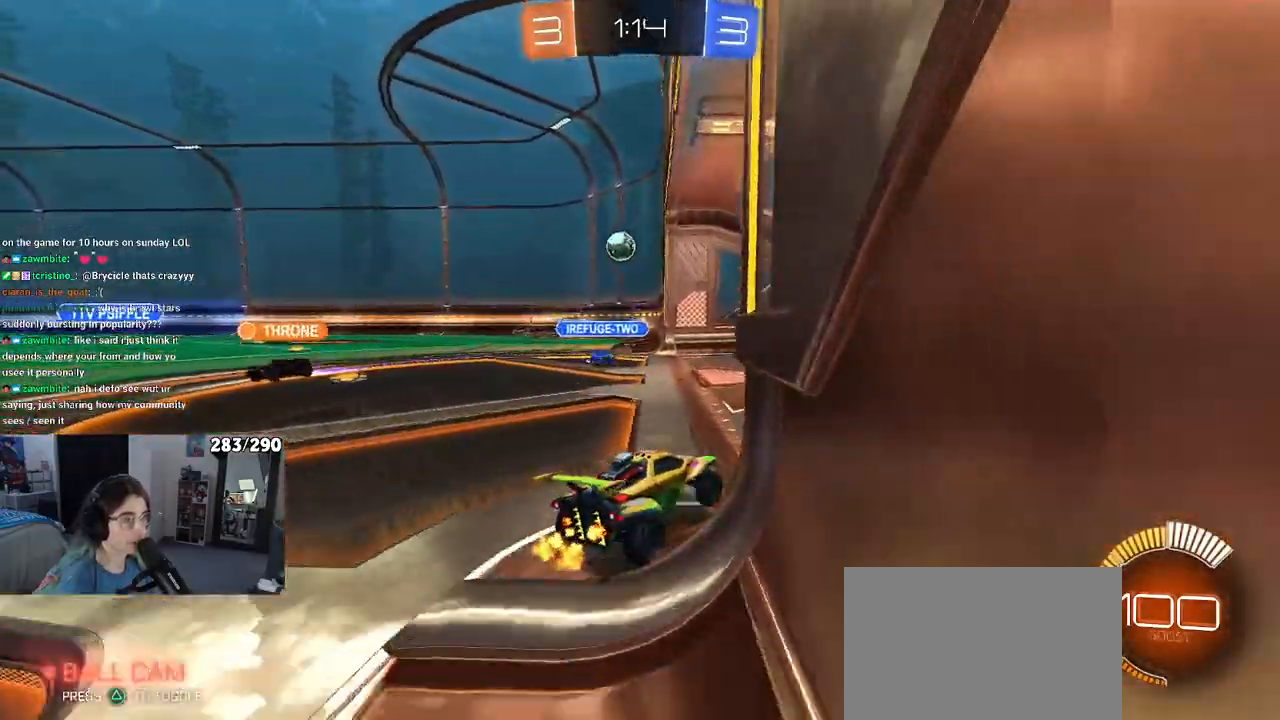
{"buttons": ["R2"], "left_stick": "left", "right_stick": "center", "events": [[233, "left_stick", "center"], [283, "left_stick", "left"], [317, "SQUARE", "down"], [467, "SQUARE", "up"]]}
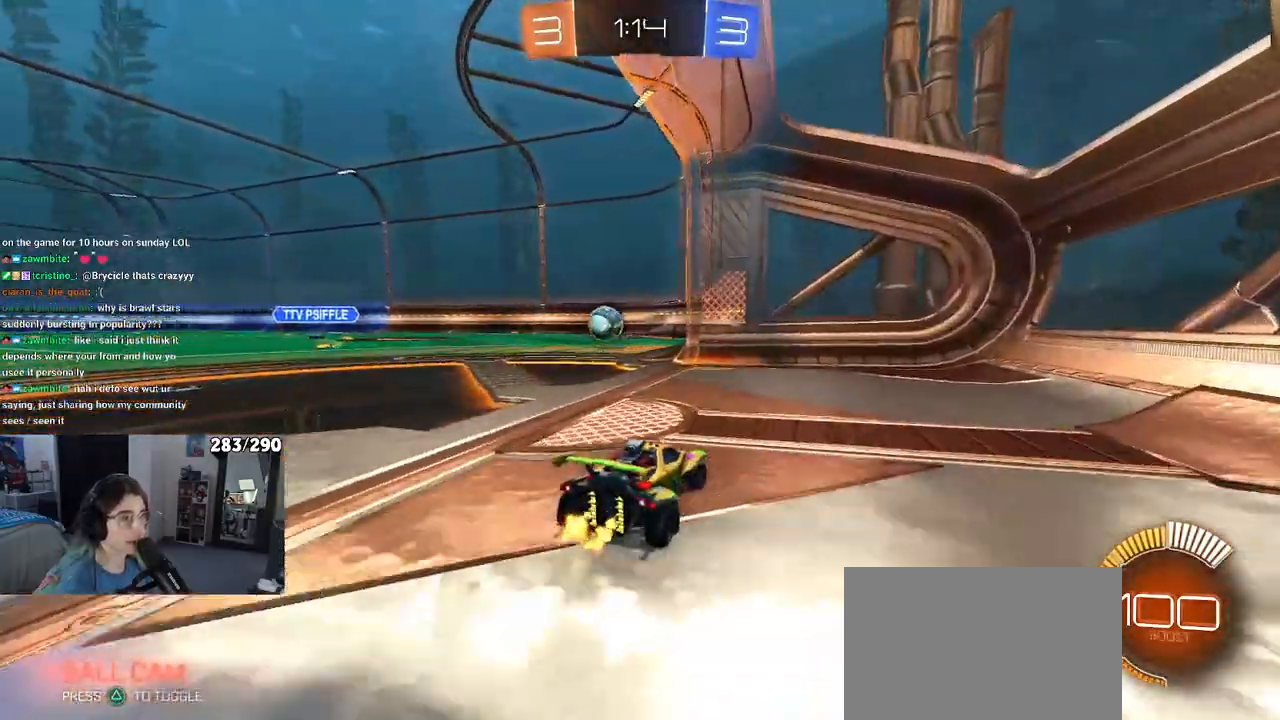
{"buttons": ["R2"], "left_stick": "center", "right_stick": "center", "events": [[350, "CROSS", "down"], [367, "left_stick", "down"], [500, "CROSS", "up"], [500, "left_stick", "center"]]}
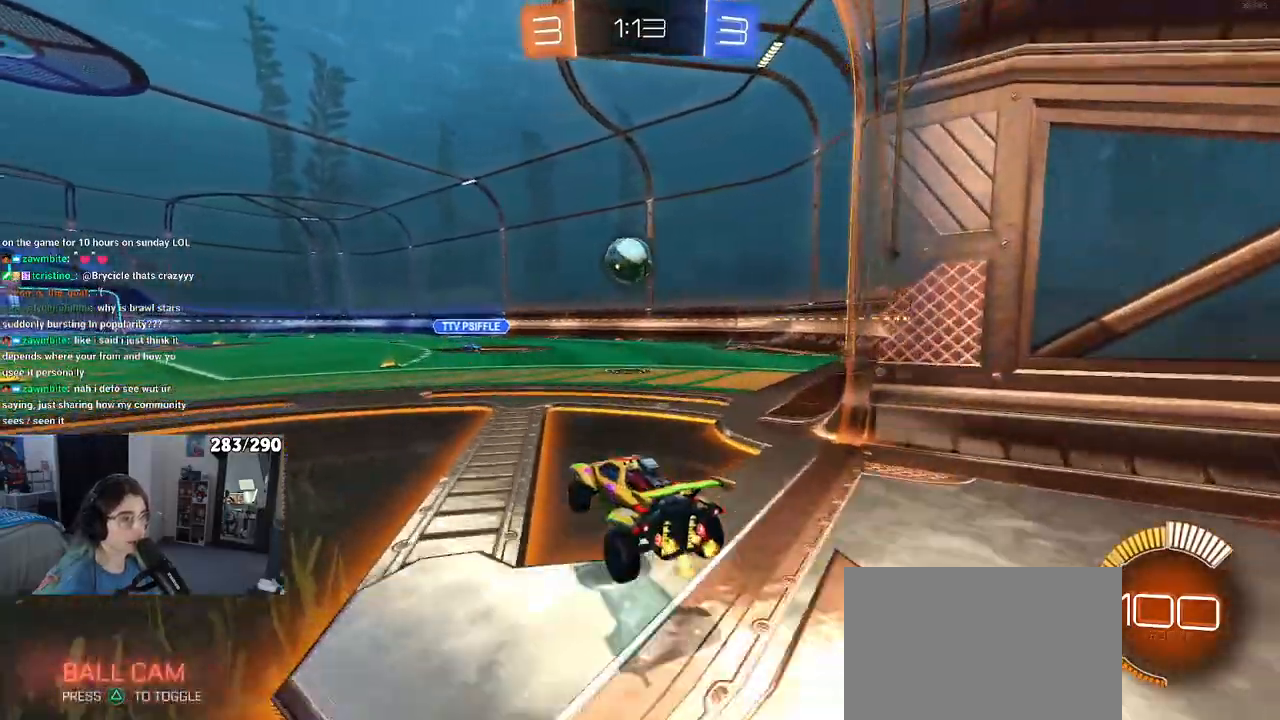
{"buttons": ["L1", "R1", "R2"], "left_stick": "center", "right_stick": "center", "events": [[33, "CROSS", "down"], [33, "R1", "down"], [67, "left_stick", "down"], [183, "L1", "down"], [217, "left_stick", "left"], [250, "CROSS", "up"], [267, "left_stick", "up-left"], [400, "left_stick", "up"], [500, "left_stick", "center"]]}
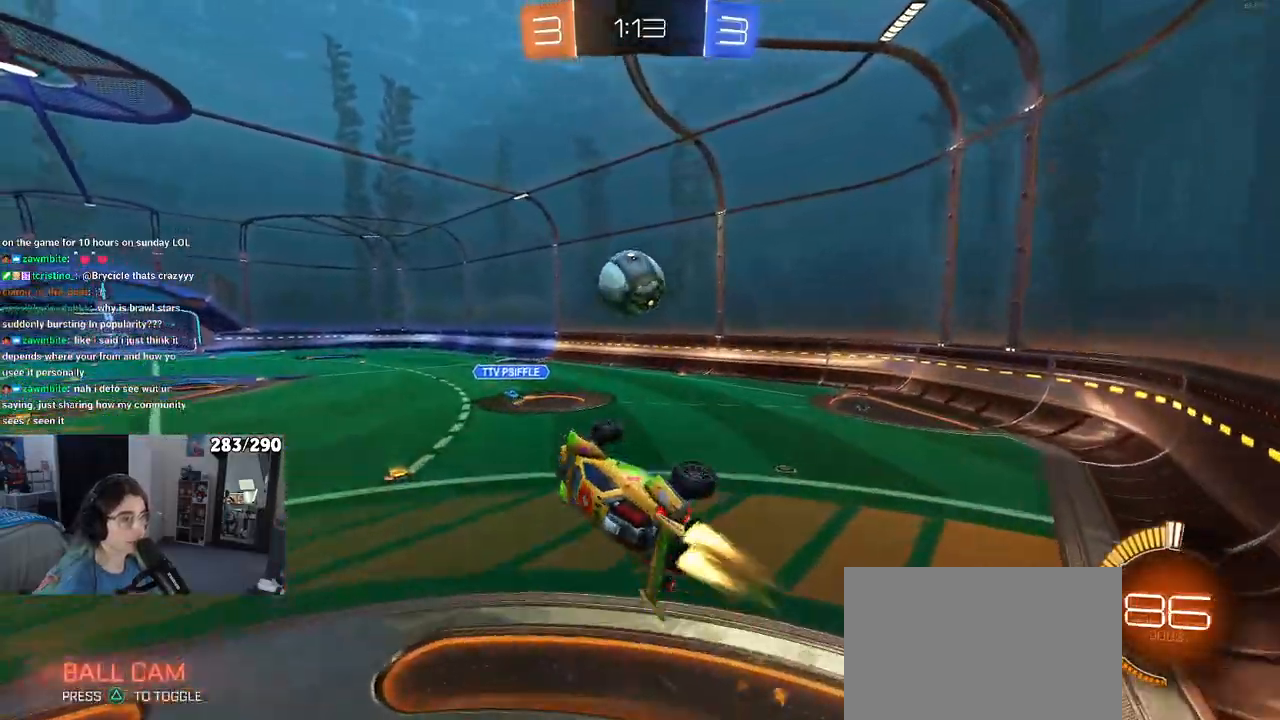
{"buttons": ["L1", "R1", "R2"], "left_stick": "right", "right_stick": "center", "events": [[33, "left_stick", "up"], [50, "left_stick", "down-left"], [150, "L1", "up"], [150, "R1", "up"], [217, "R1", "down"], [233, "left_stick", "up-left"], [283, "left_stick", "up-right"], [400, "L1", "down"], [467, "left_stick", "right"]]}
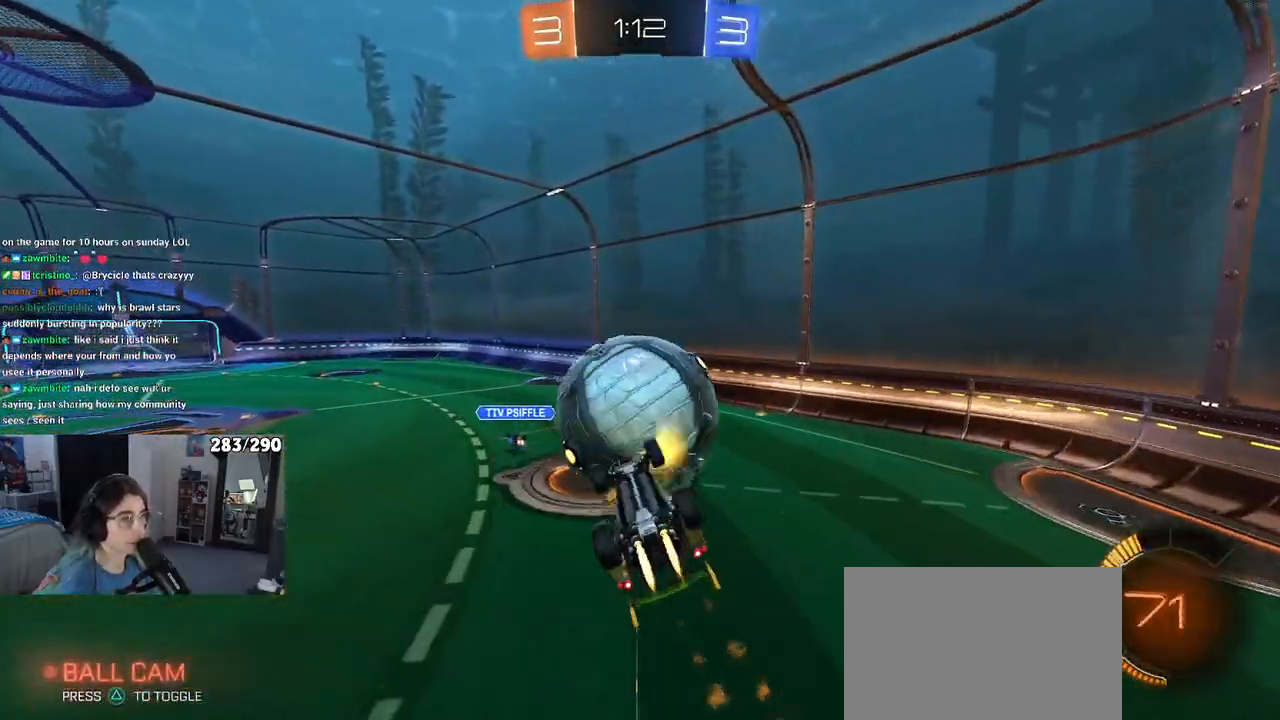
{"buttons": ["R1", "R2"], "left_stick": "up", "right_stick": "center", "events": [[267, "left_stick", "up"], [500, "L1", "up"]]}
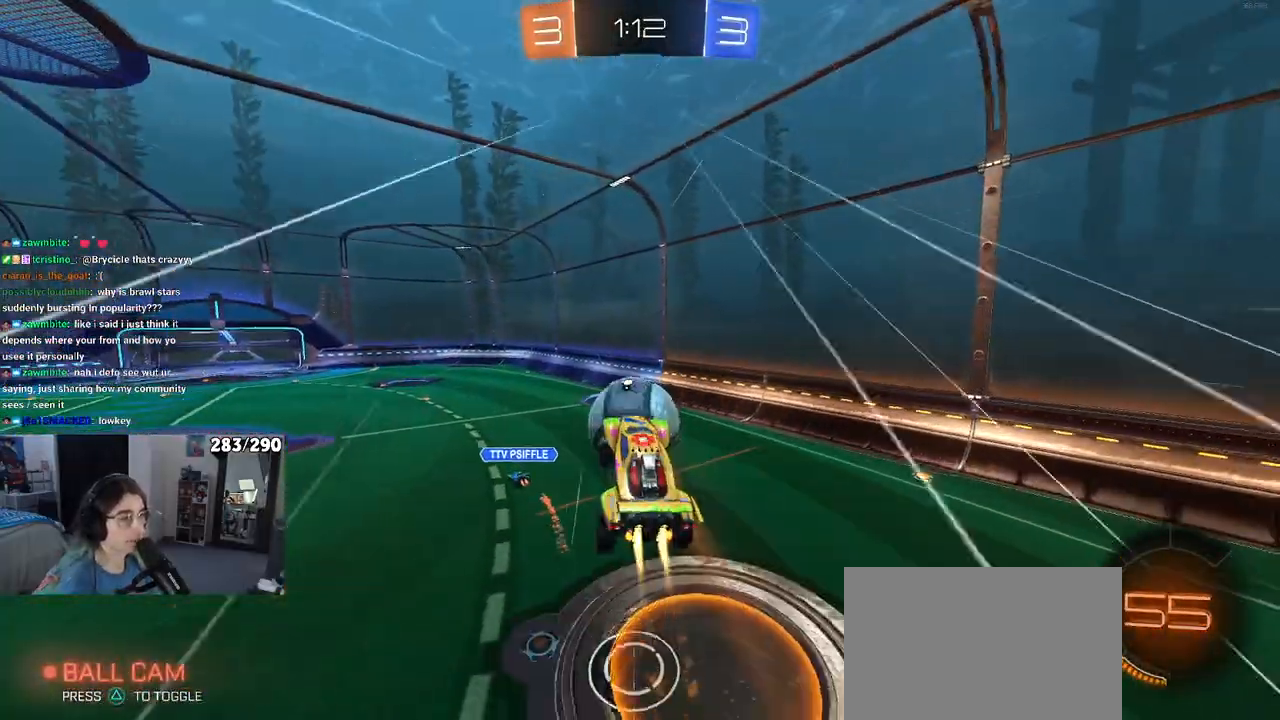
{"buttons": ["SQUARE", "R2"], "left_stick": "center", "right_stick": "center", "events": [[100, "left_stick", "center"], [183, "R1", "up"], [317, "left_stick", "down-right"], [383, "SQUARE", "down"], [500, "left_stick", "center"]]}
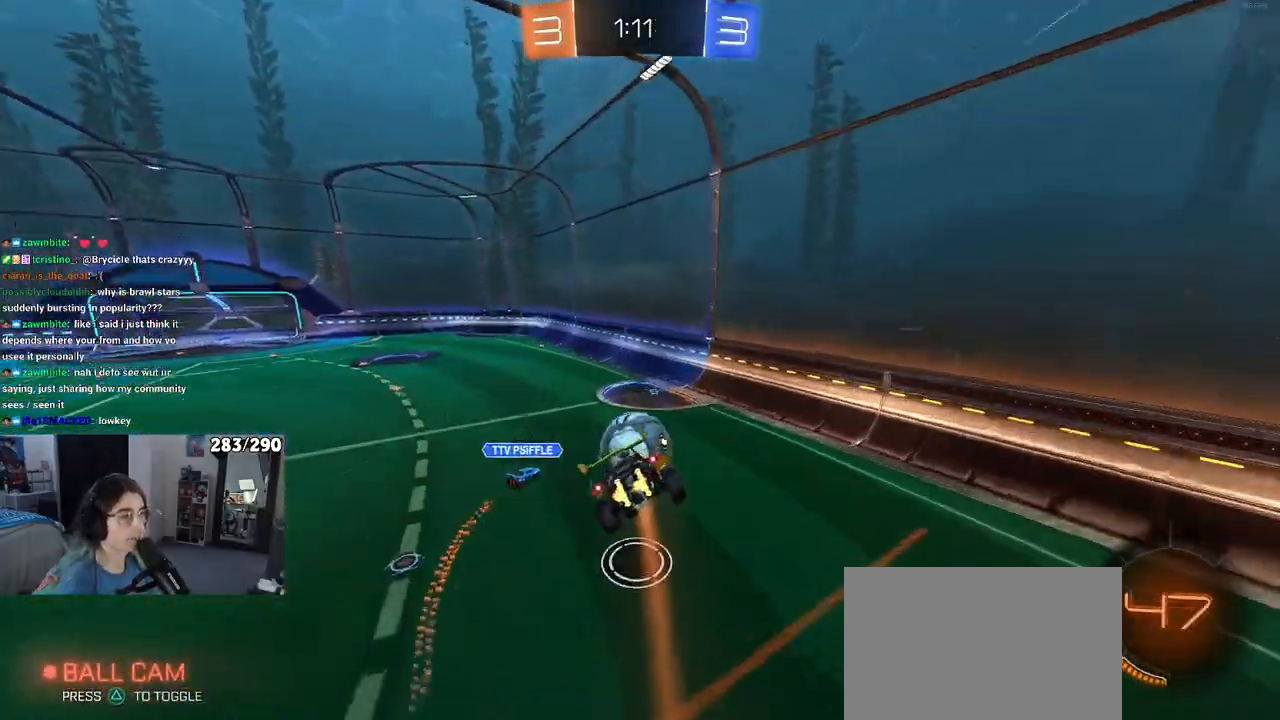
{"buttons": ["R2"], "left_stick": "center", "right_stick": "center", "events": [[50, "SQUARE", "up"]]}
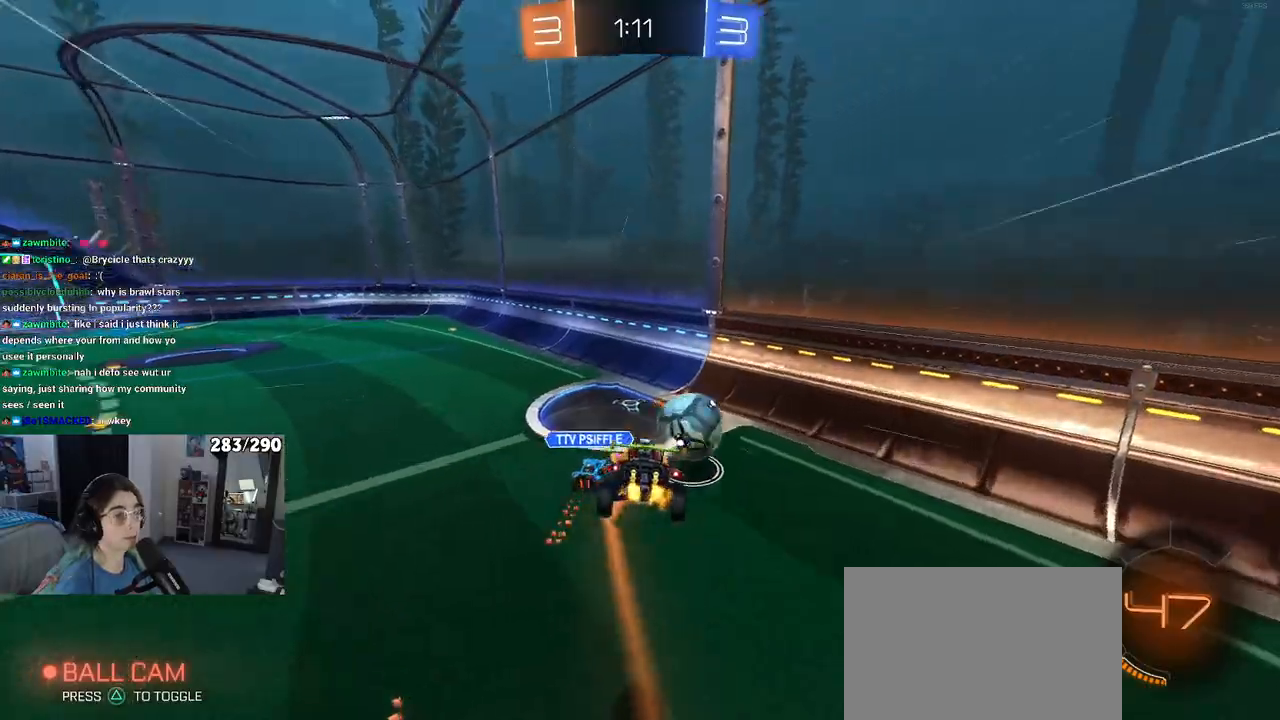
{"buttons": ["R2"], "left_stick": "right", "right_stick": "center", "events": [[167, "left_stick", "right"]]}
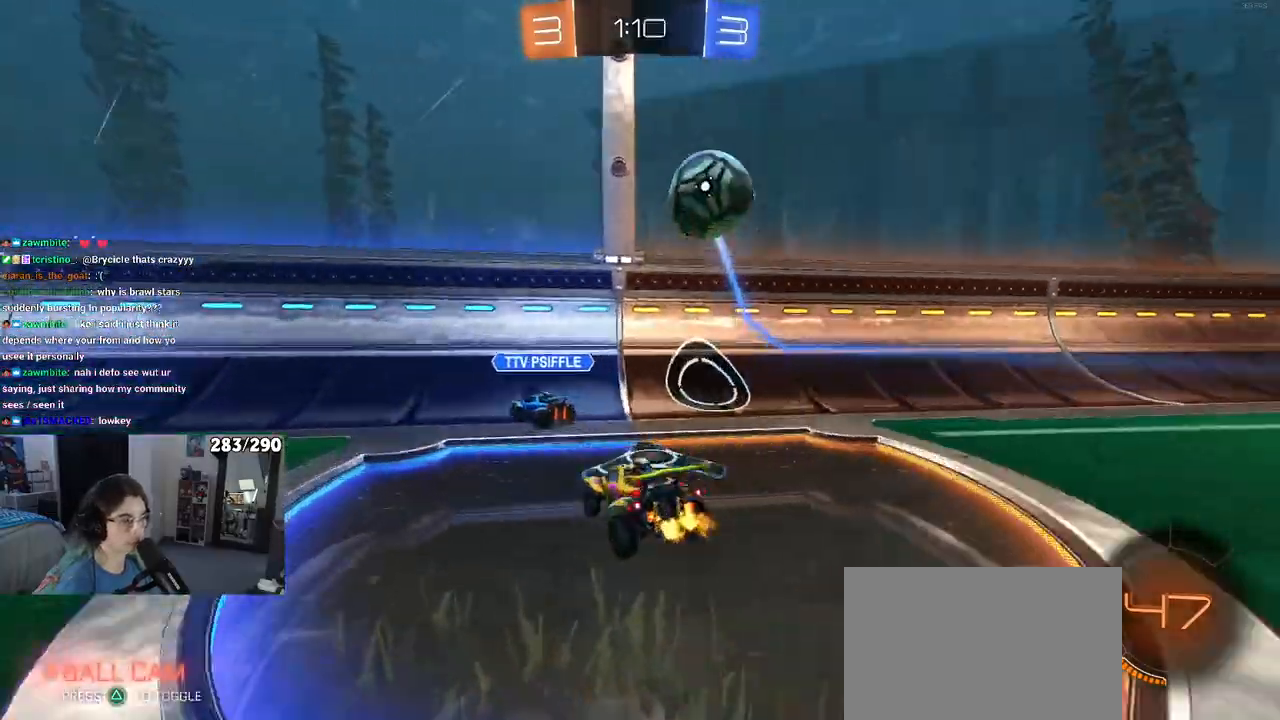
{"buttons": ["TRIANGLE", "R2"], "left_stick": "right", "right_stick": "center", "events": [[450, "TRIANGLE", "down"]]}
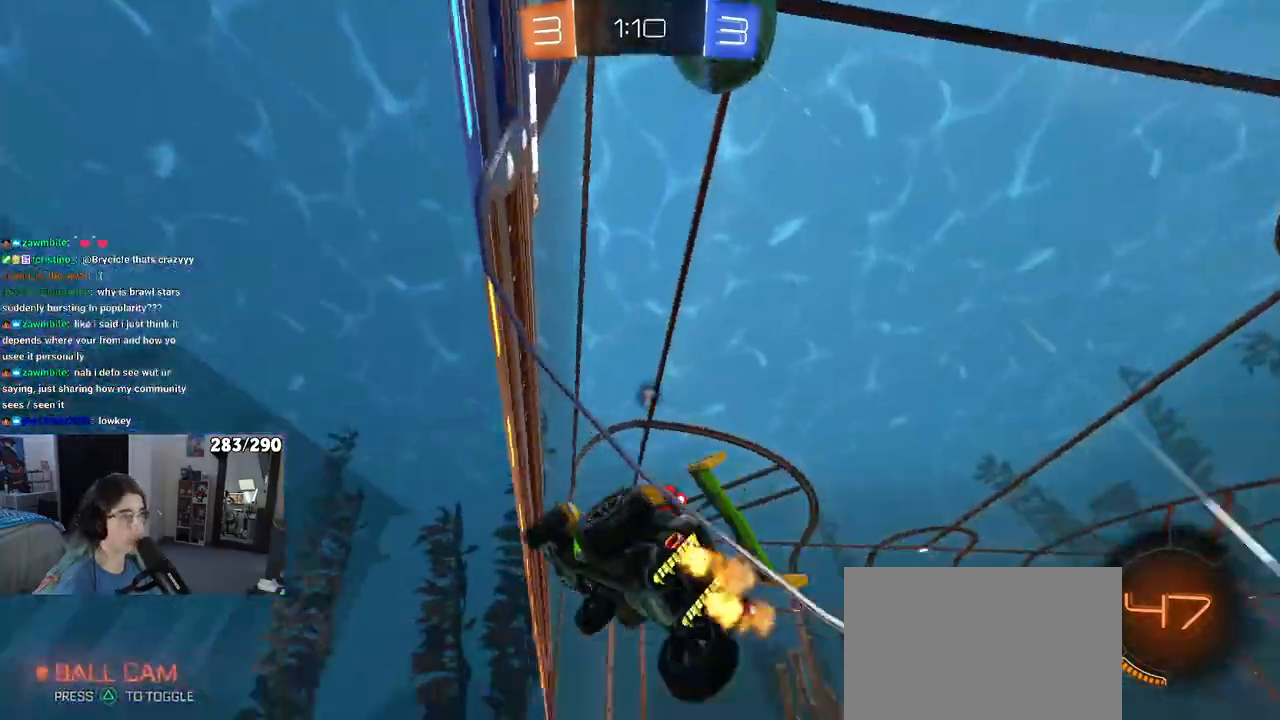
{"buttons": ["TRIANGLE", "R2"], "left_stick": "center", "right_stick": "center", "events": [[67, "TRIANGLE", "up"], [133, "TRIANGLE", "down"], [400, "TRIANGLE", "up"], [400, "left_stick", "center"], [500, "TRIANGLE", "down"]]}